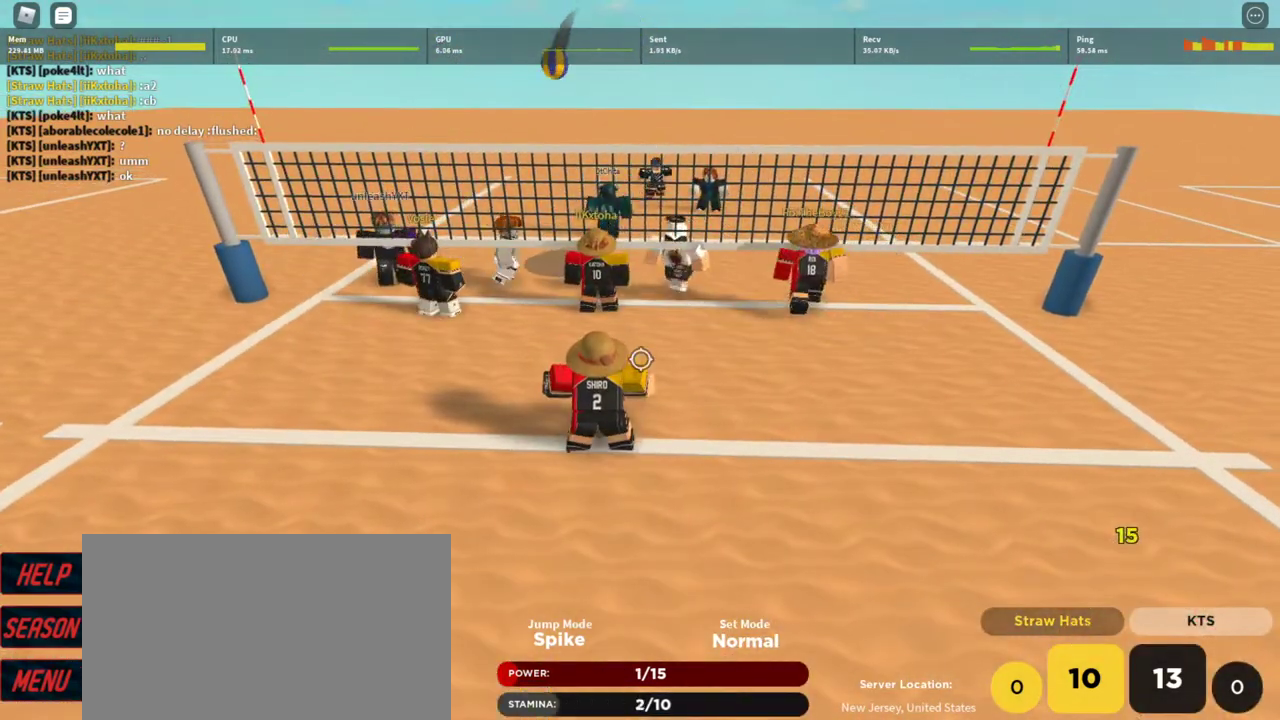
Gameplay with keyboard and mouse; each line is a JSON object with the keys and mouse buttons held at the frame after it. "events" lists presses ("down") and releases ("up") of "1", "2", "3", "4", "5", "a", "alt", "c", "caps_lock", "ctrl", "d", "e", "f", "g", "q", "r", "s", "shift", "space", "t", "tab", "v", "w", "x", "z", "mouse_left", "mouse_wheel" and "mouse_right" between this image and that frame as [ms after this image, input, new state], when the widget could be followed in between. "mouse_left", "mouse_wheel", "mouse_right" = the "left", "wheel", "right" buttons of the "mouse" list. No other keys are recorded. "wheel" means that the mouse wheel is clicked or scrolled. Not read: mouse_move.
{"keys": [], "mouse": [], "events": [[100, "t", "down"], [133, "t", "up"], [233, "t", "down"], [300, "t", "up"], [367, "t", "down"], [433, "t", "up"]]}
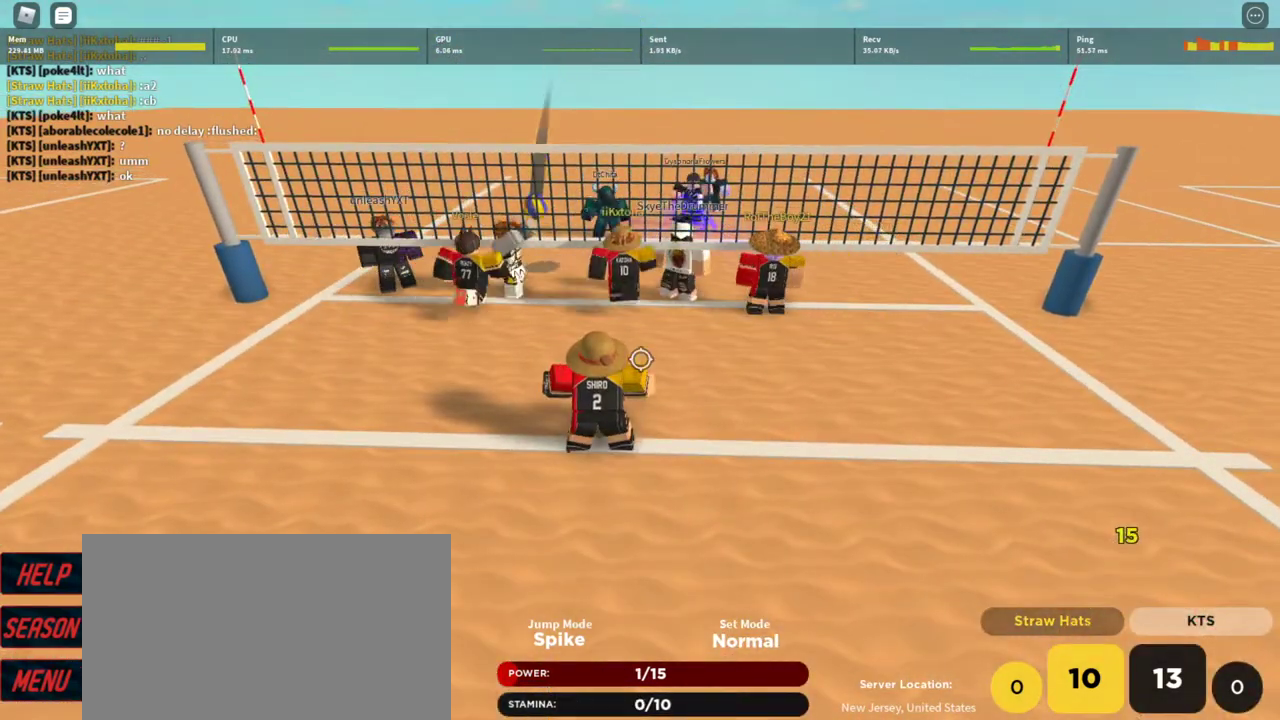
{"keys": ["a"], "mouse": [], "events": [[33, "t", "down"], [67, "t", "up"], [167, "t", "down"], [267, "t", "up"], [400, "a", "down"]]}
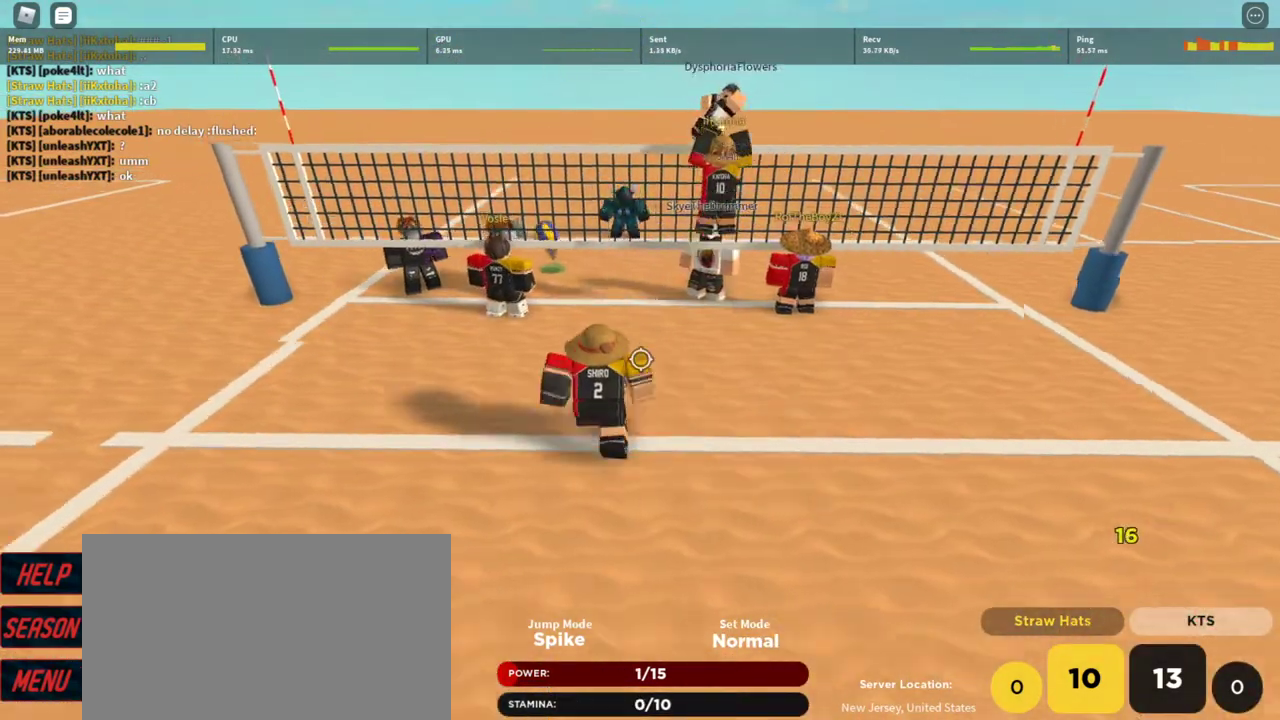
{"keys": ["shift"], "mouse": [], "events": [[33, "a", "up"], [167, "d", "down"], [333, "d", "up"], [400, "shift", "down"]]}
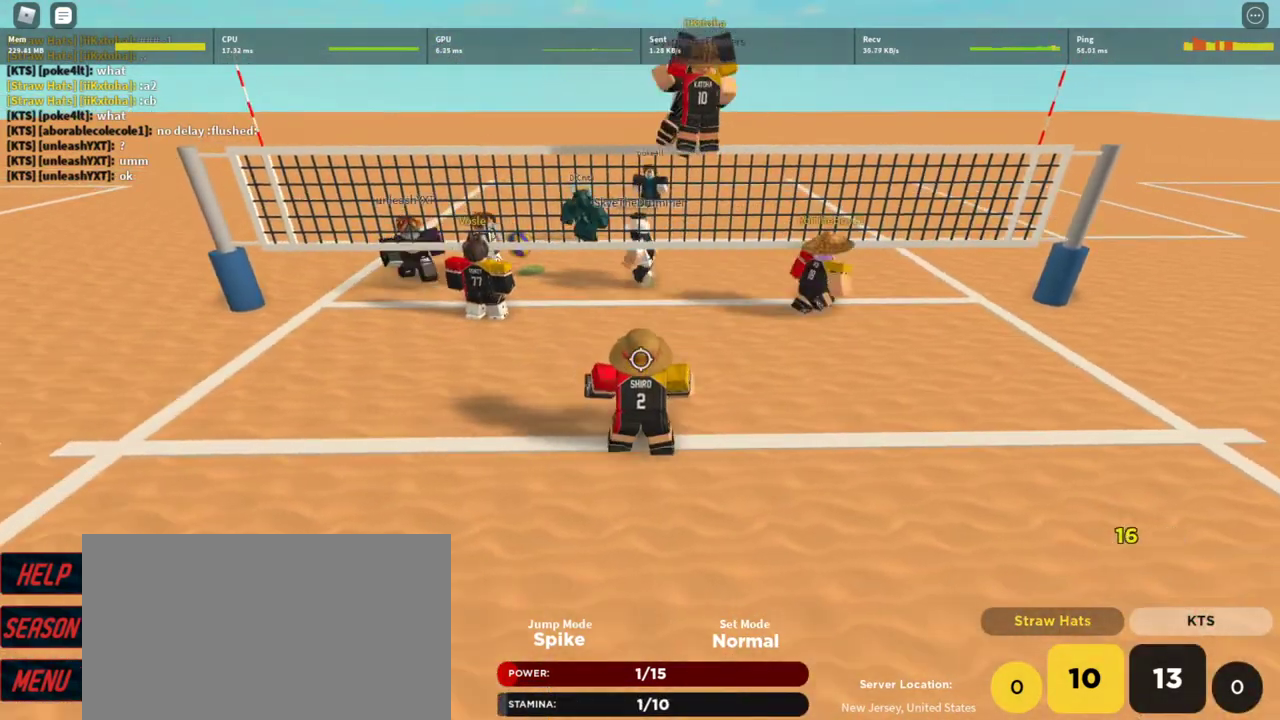
{"keys": [], "mouse": [], "events": [[67, "shift", "up"]]}
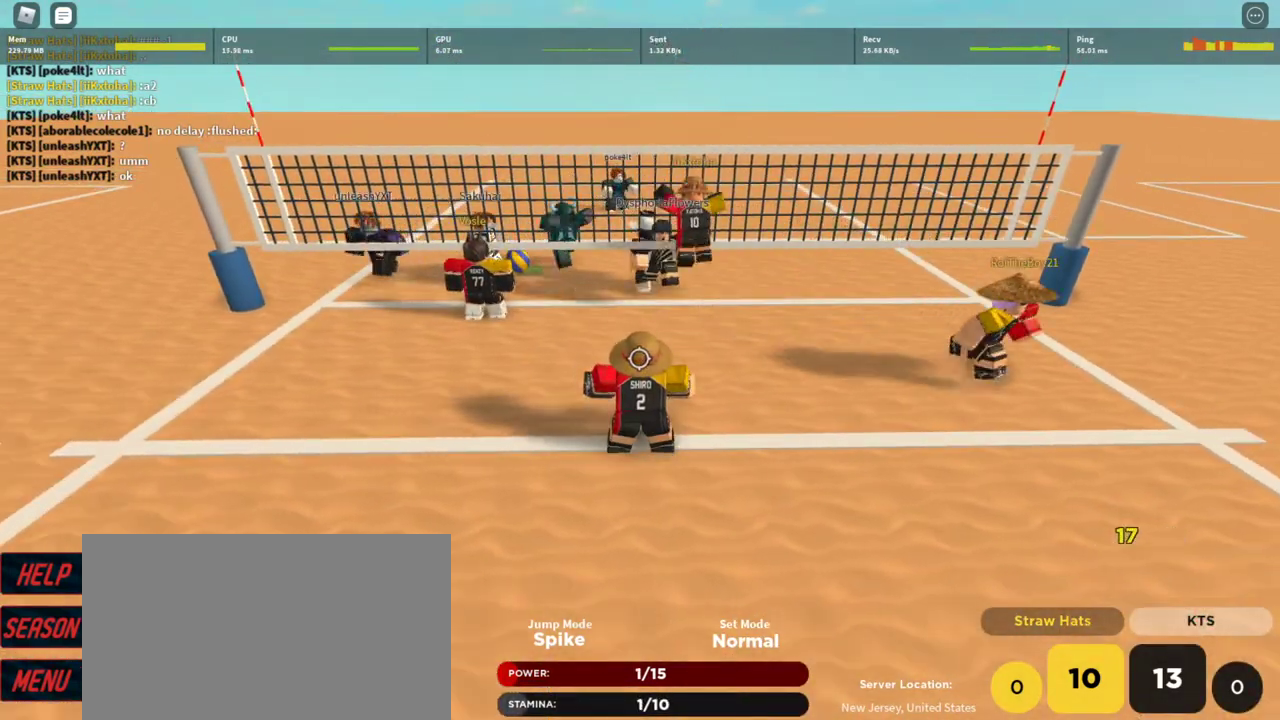
{"keys": [], "mouse": [], "events": []}
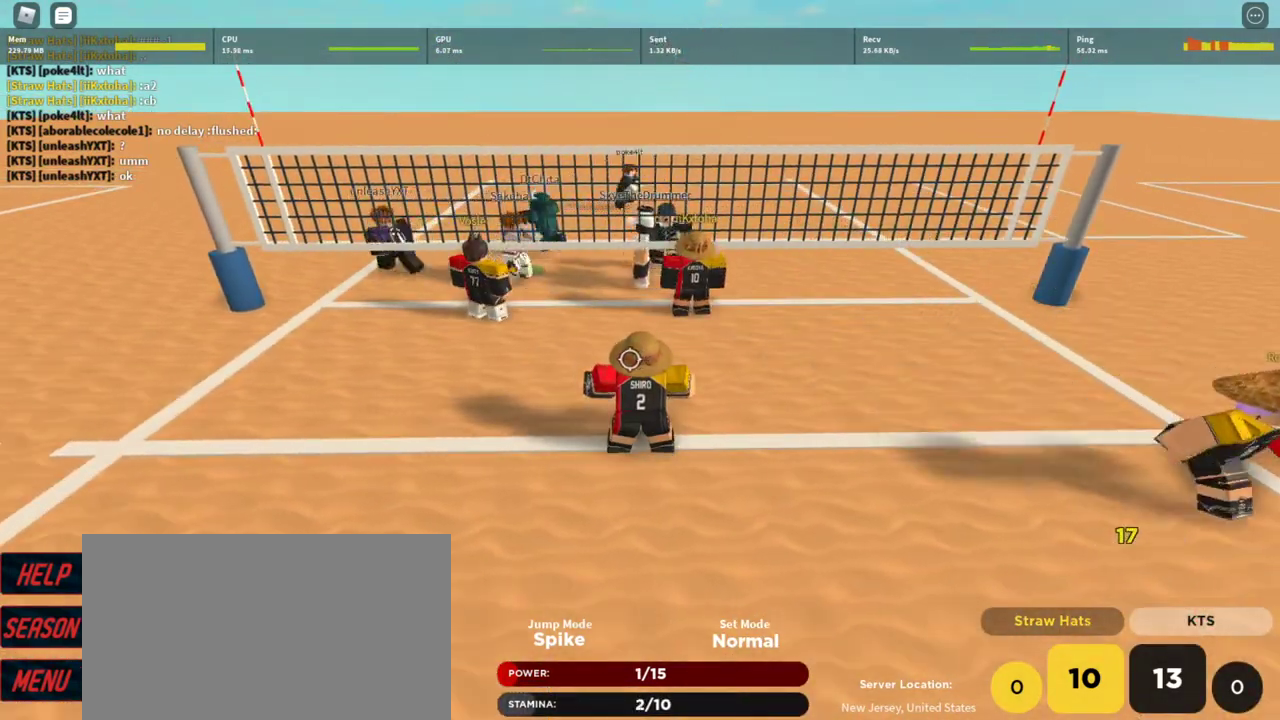
{"keys": [], "mouse": [], "events": []}
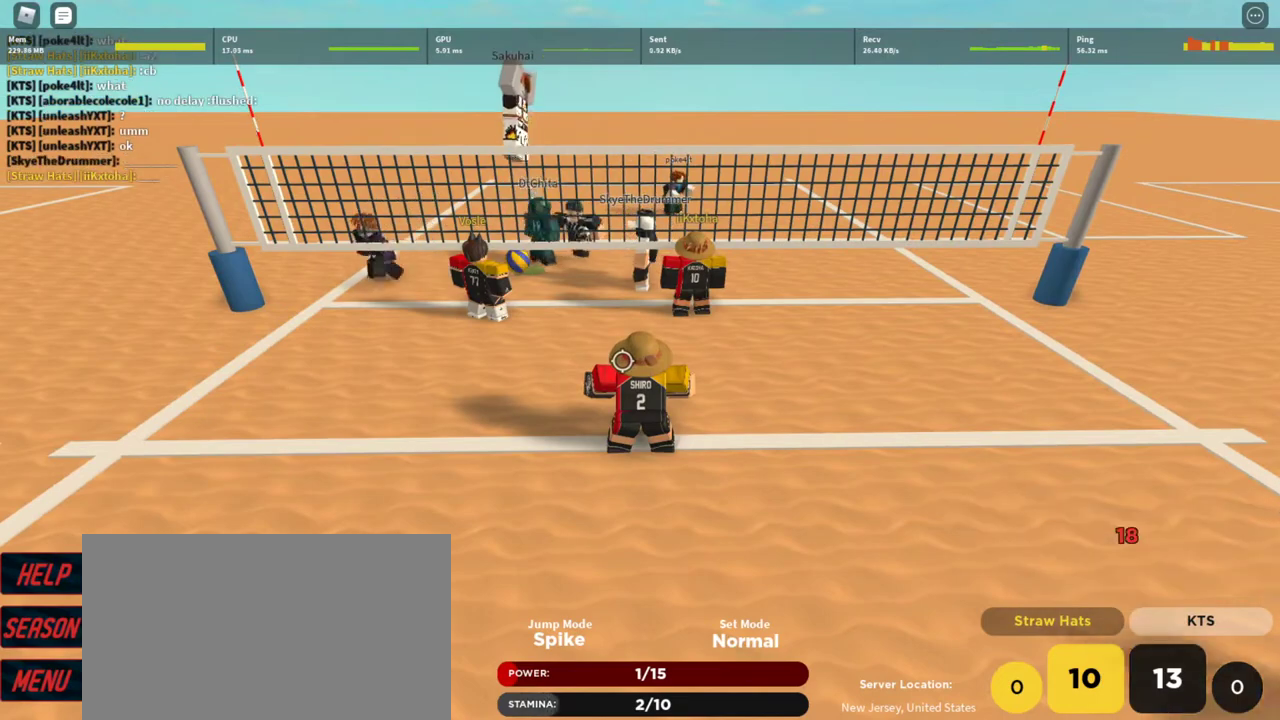
{"keys": [], "mouse": [], "events": []}
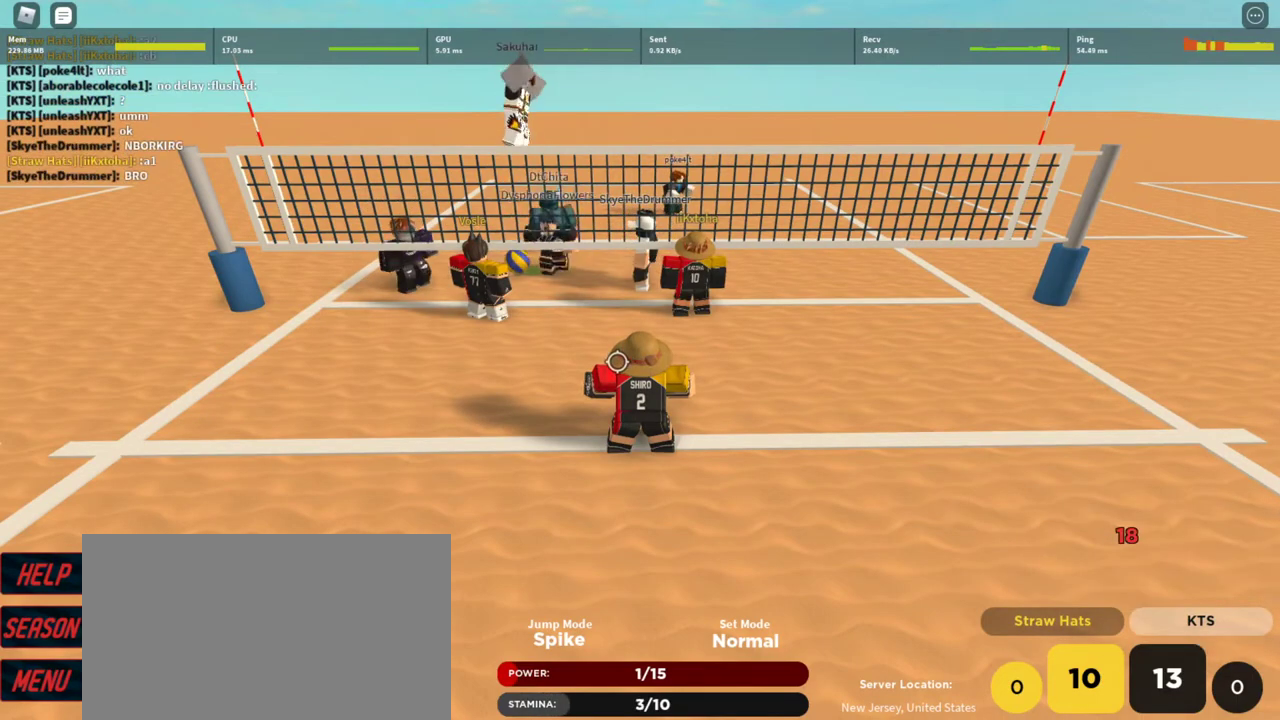
{"keys": ["s"], "mouse": [], "events": [[367, "s", "down"]]}
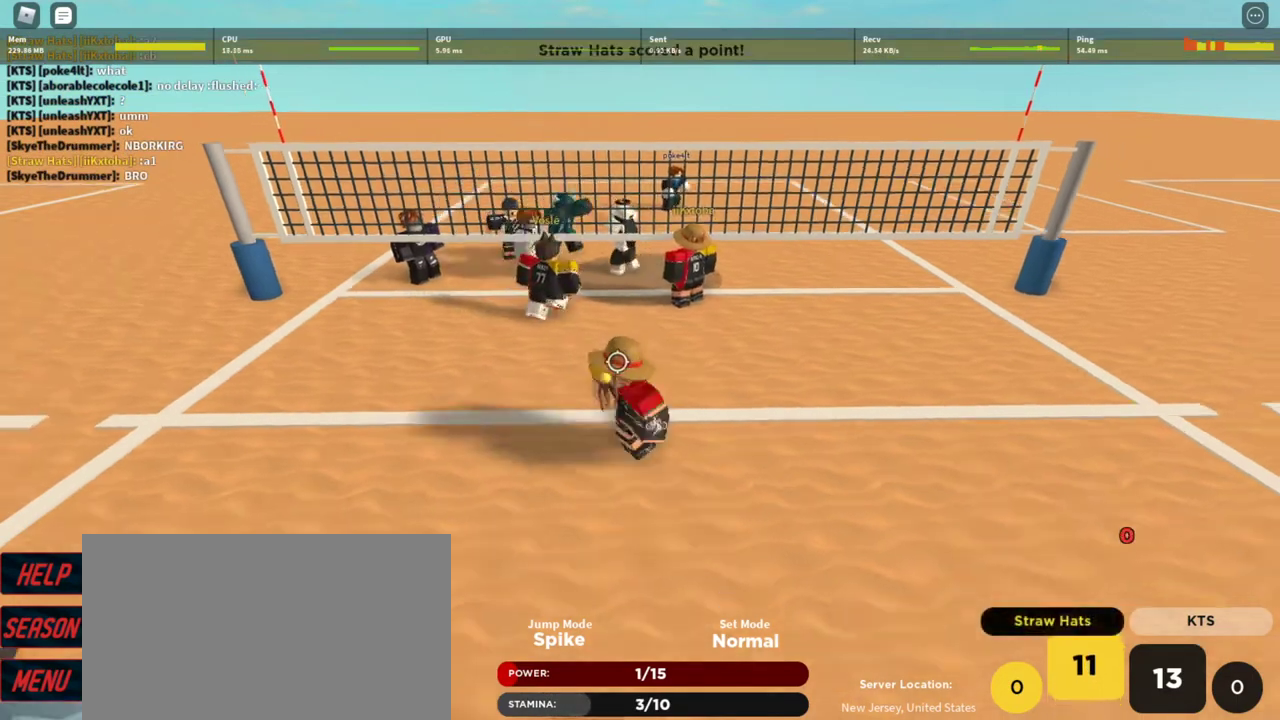
{"keys": ["s"], "mouse": [], "events": []}
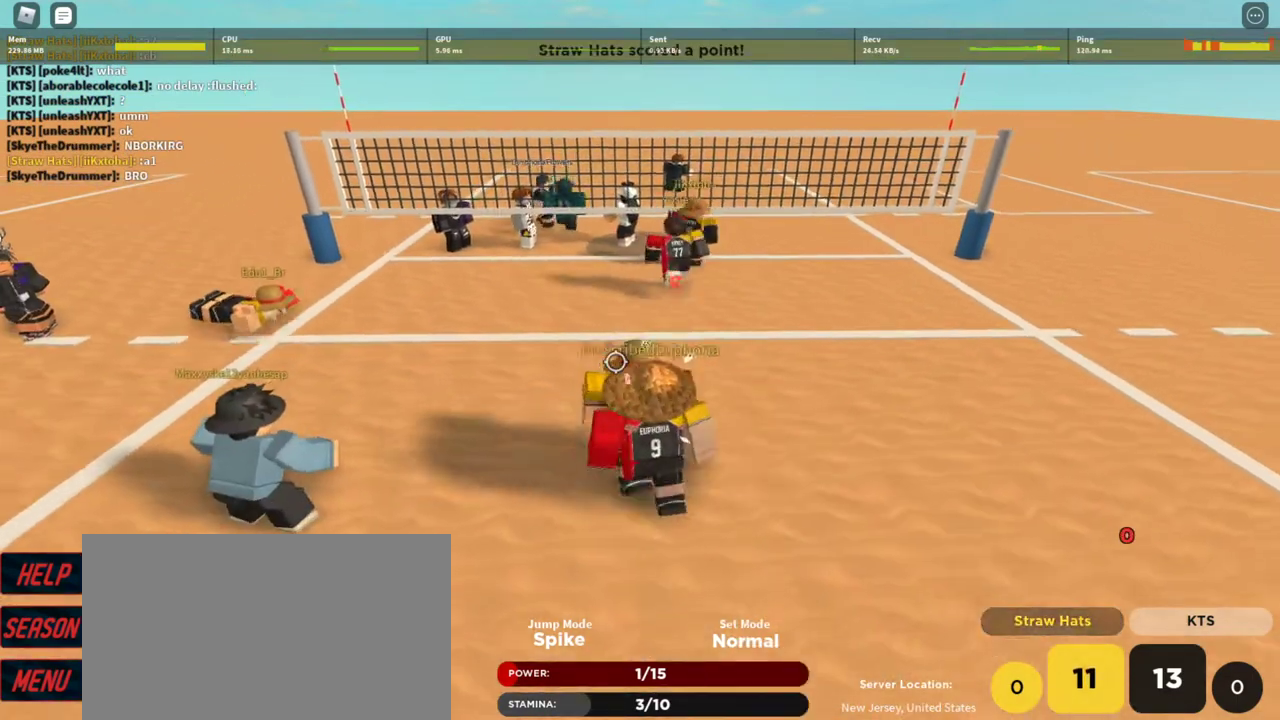
{"keys": [], "mouse": [], "events": [[233, "s", "up"]]}
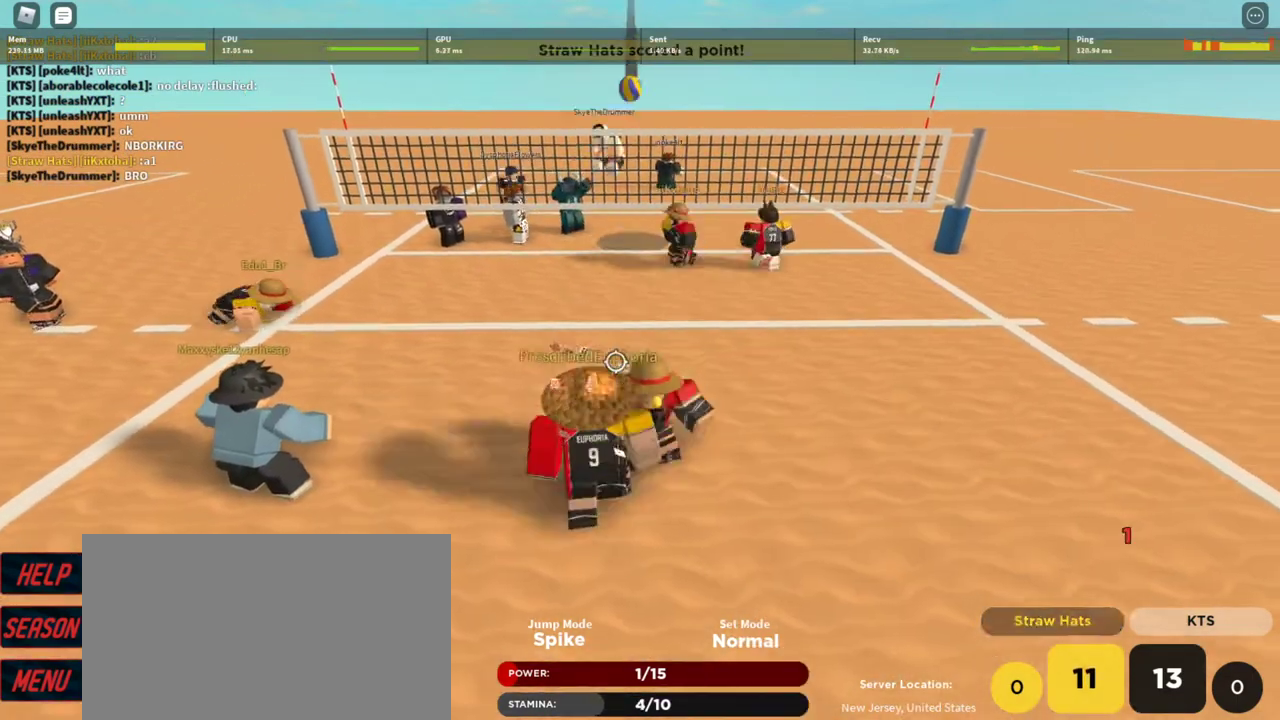
{"keys": [], "mouse": [], "events": [[33, "w", "down"], [300, "w", "up"]]}
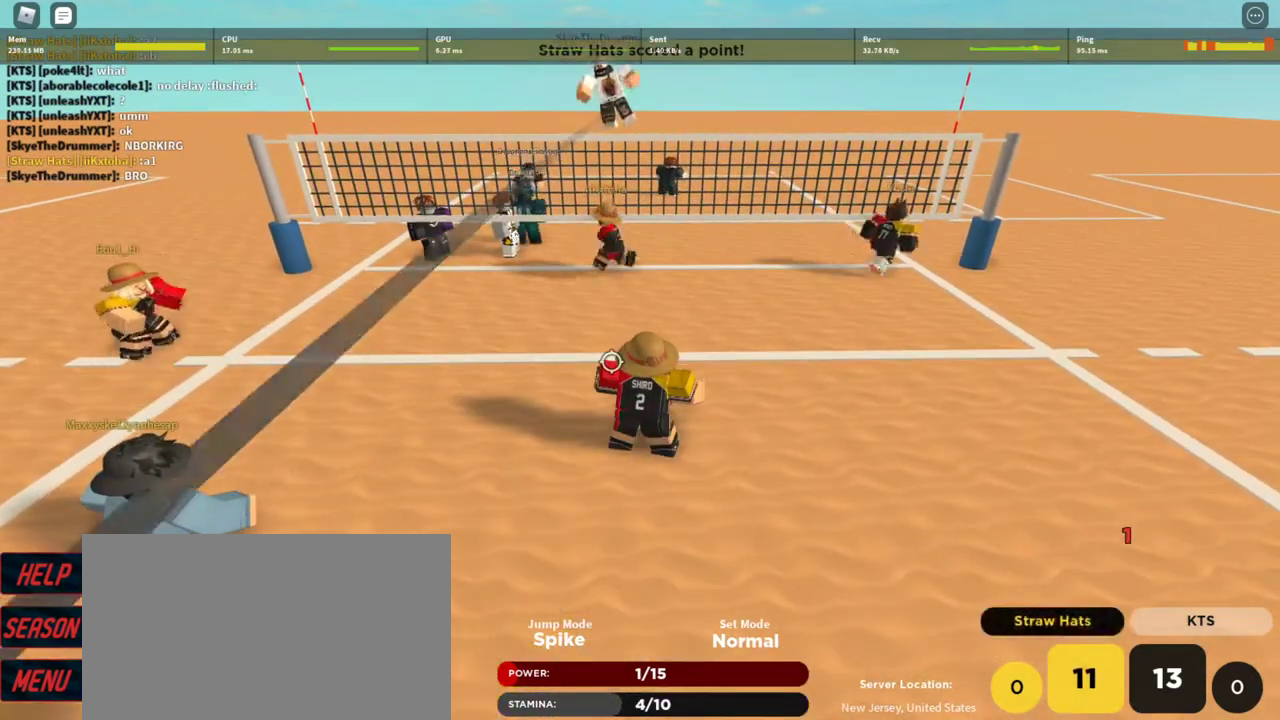
{"keys": [], "mouse": [], "events": []}
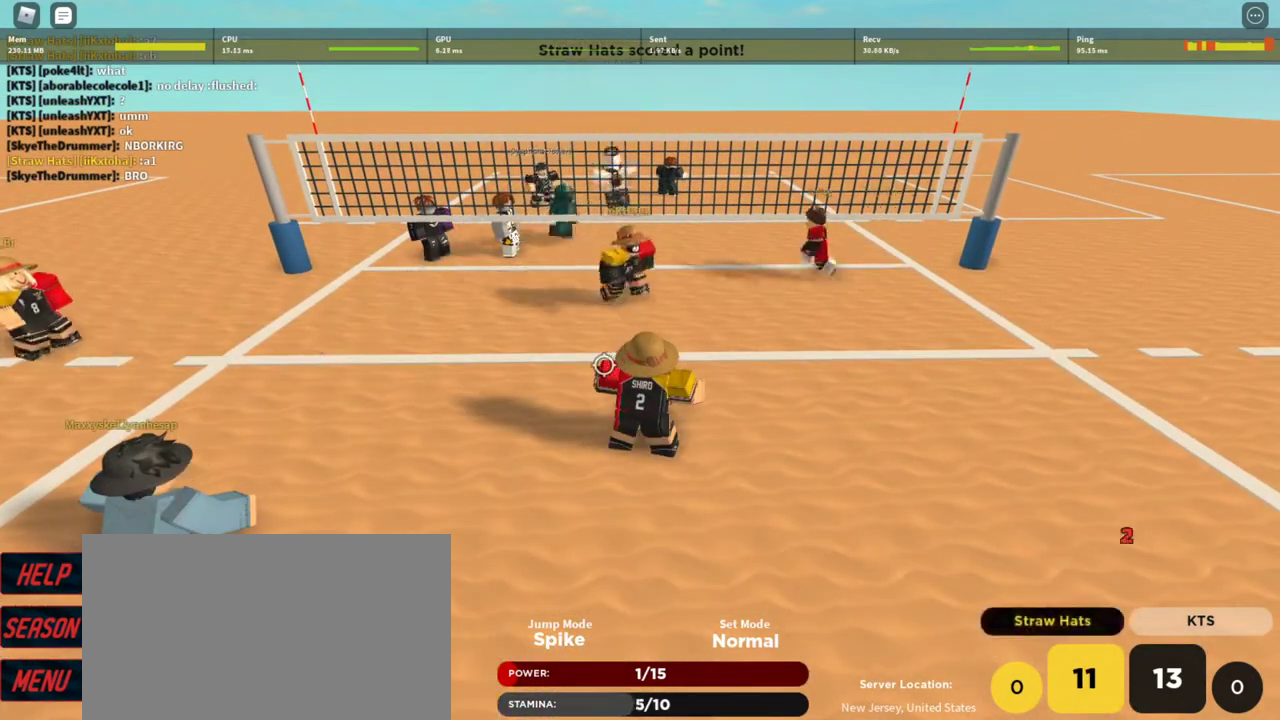
{"keys": ["a", "w"], "mouse": [], "events": [[233, "a", "down"], [367, "w", "down"]]}
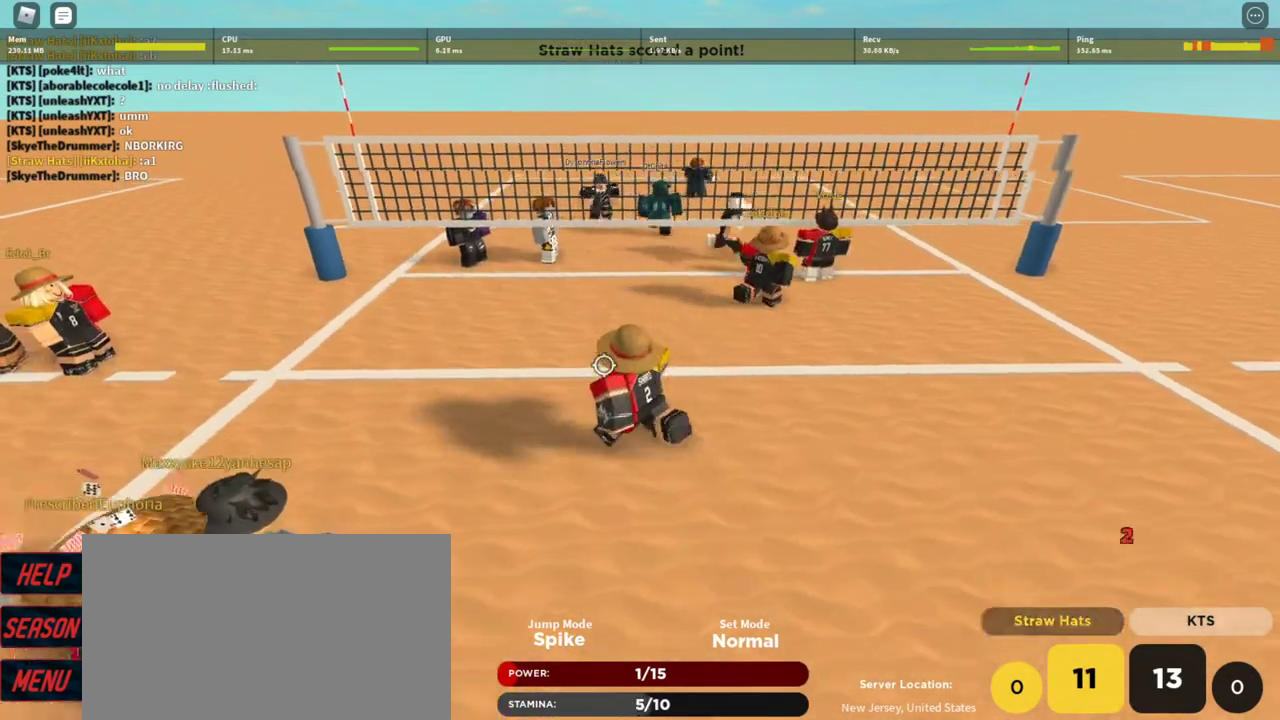
{"keys": ["d"], "mouse": [], "events": [[133, "a", "up"], [367, "w", "up"], [433, "d", "down"]]}
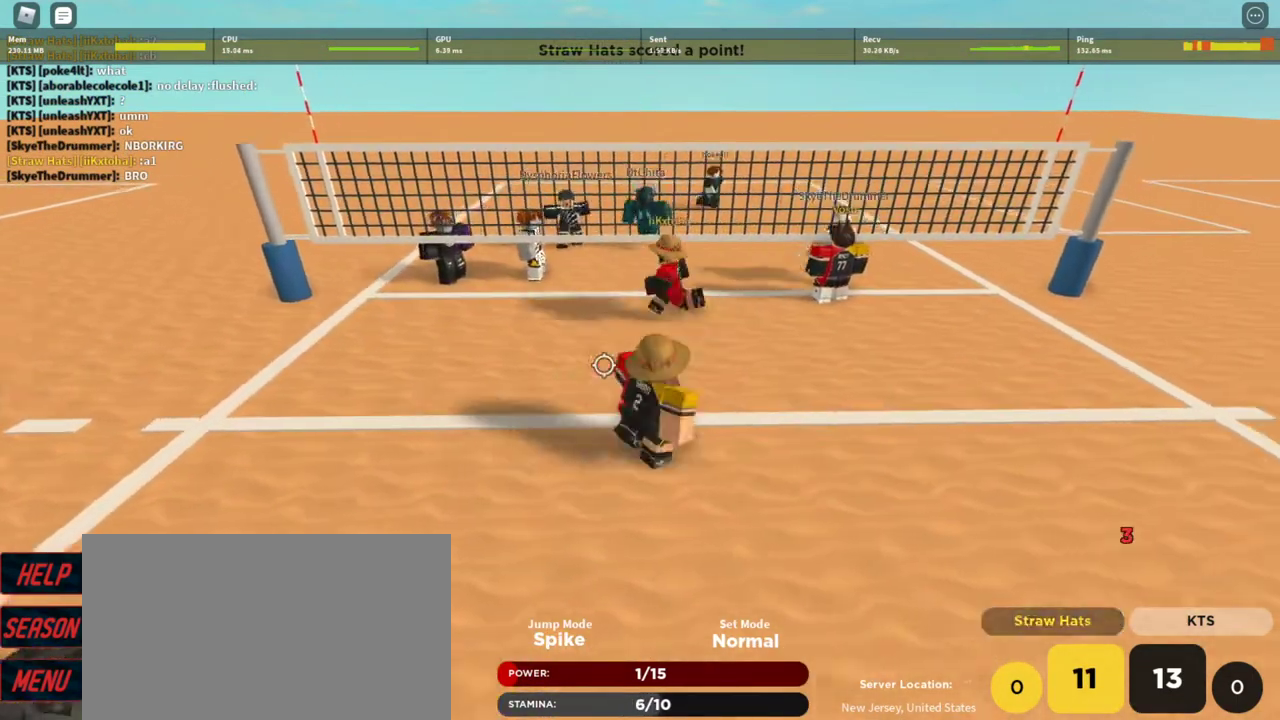
{"keys": ["d", "s"], "mouse": [], "events": [[233, "s", "down"]]}
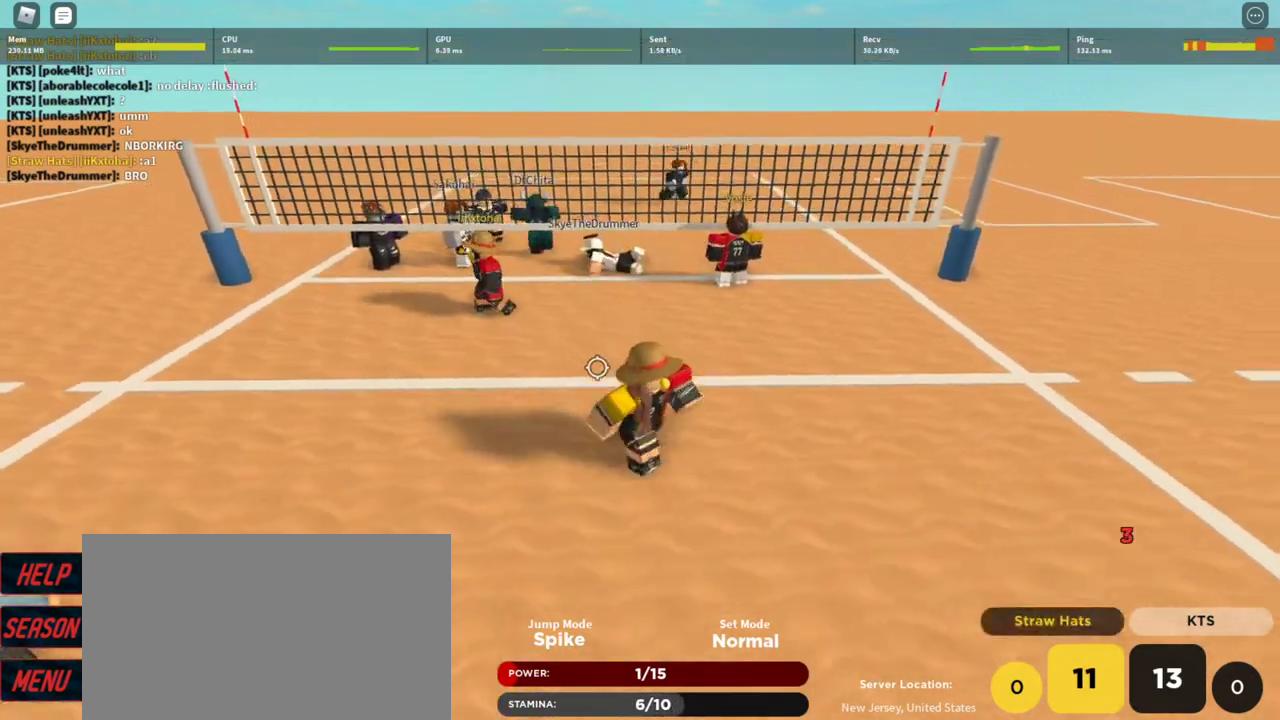
{"keys": ["a", "s"], "mouse": [], "events": [[233, "d", "up"], [300, "a", "down"]]}
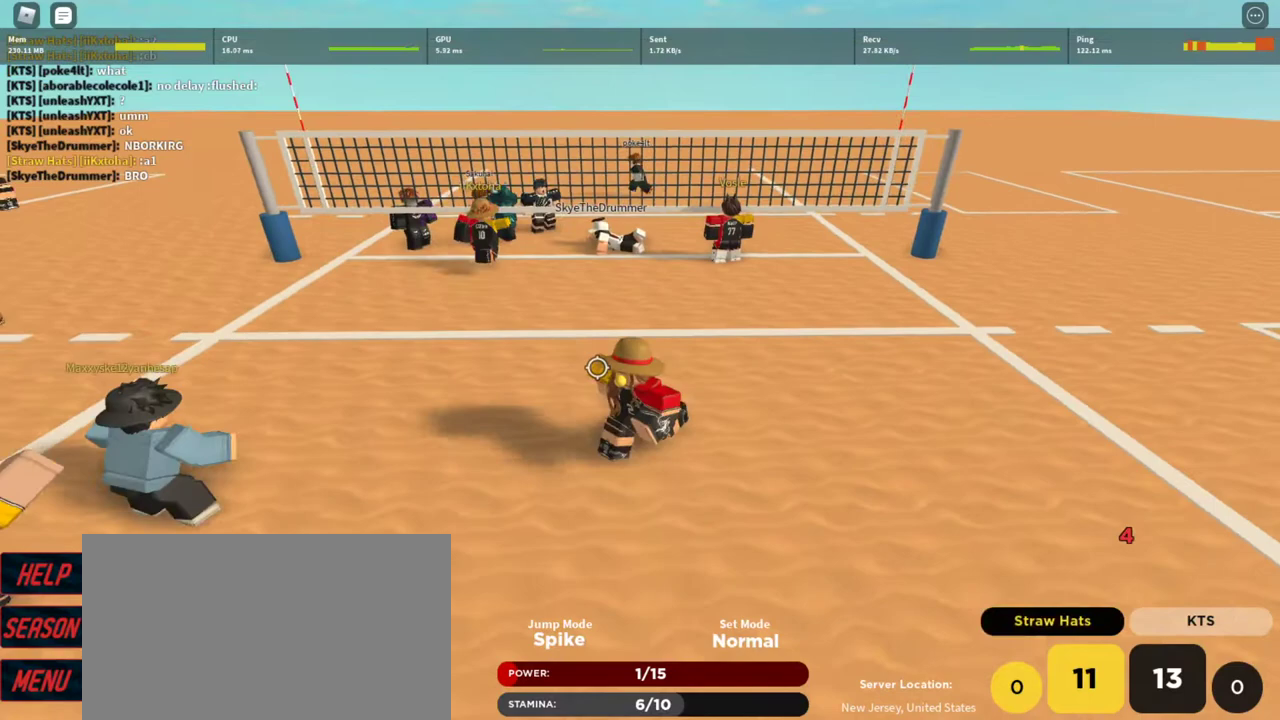
{"keys": ["a"], "mouse": ["right"], "events": [[267, "s", "up"], [500, "mouse_right", "down"]]}
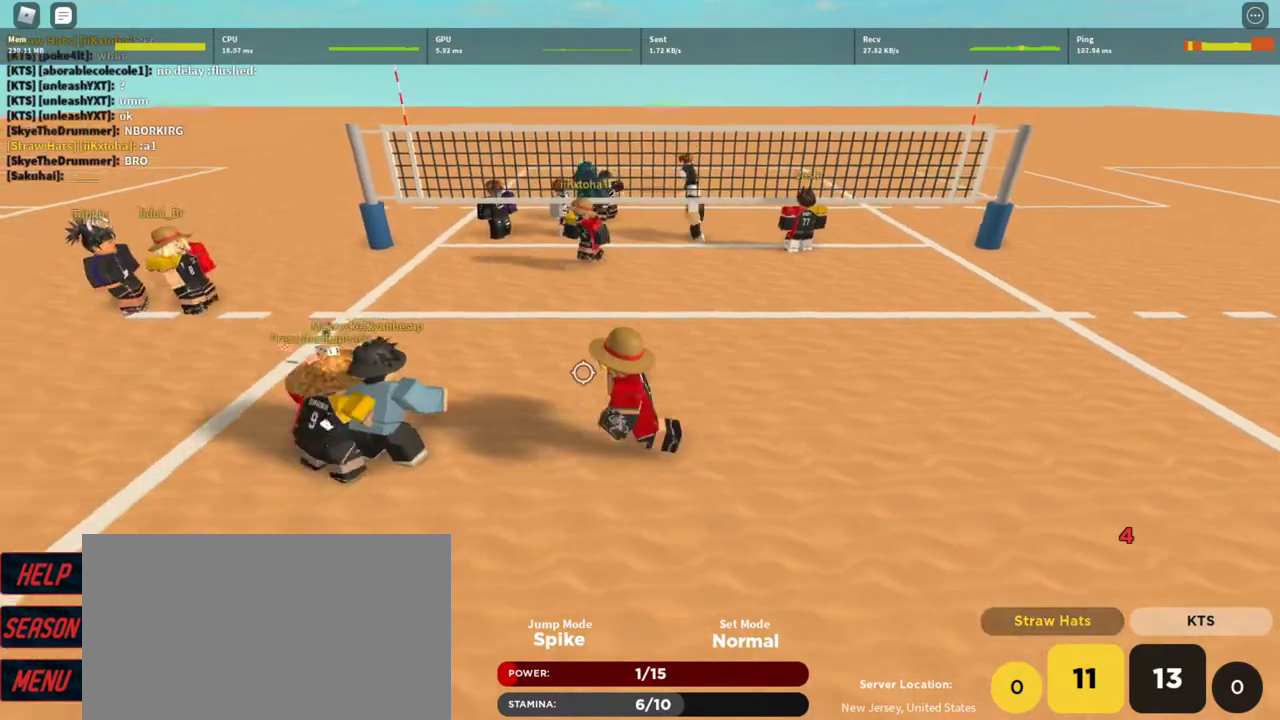
{"keys": [], "mouse": ["right"], "events": [[33, "a", "up"], [100, "d", "down"], [233, "s", "down"], [367, "d", "up"], [400, "a", "down"], [467, "s", "up"], [500, "a", "up"]]}
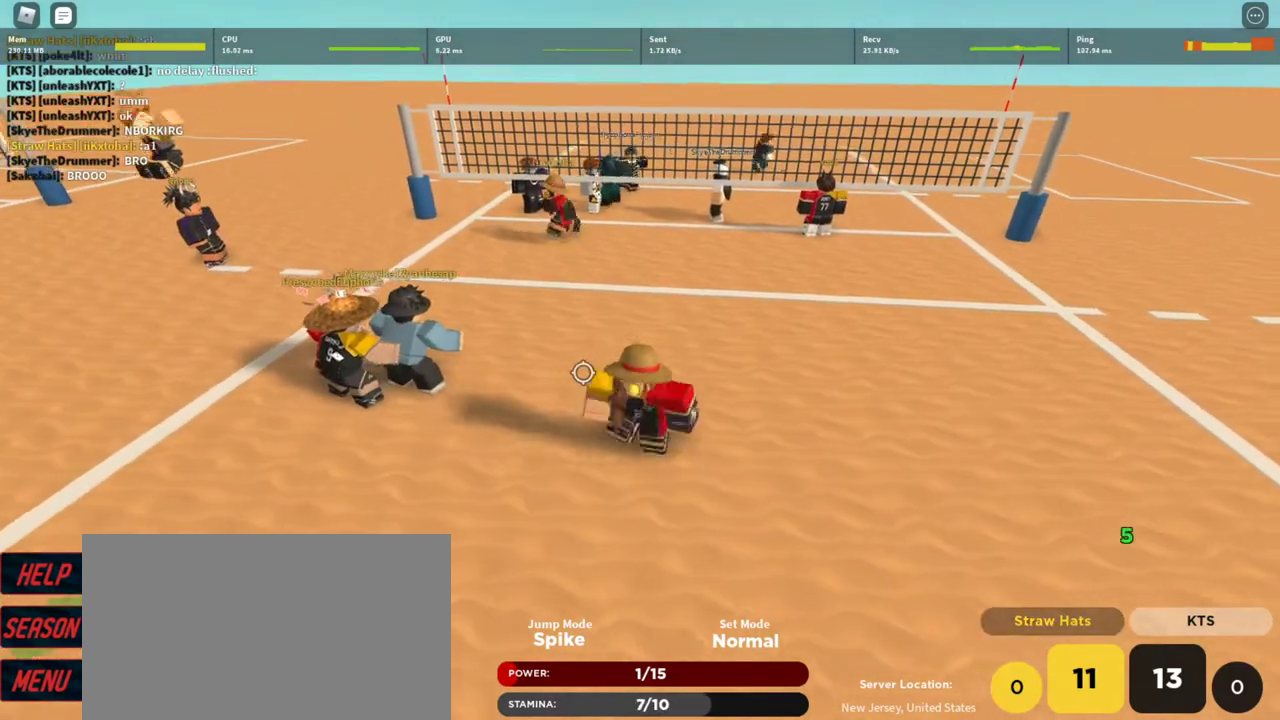
{"keys": [], "mouse": ["right"], "events": []}
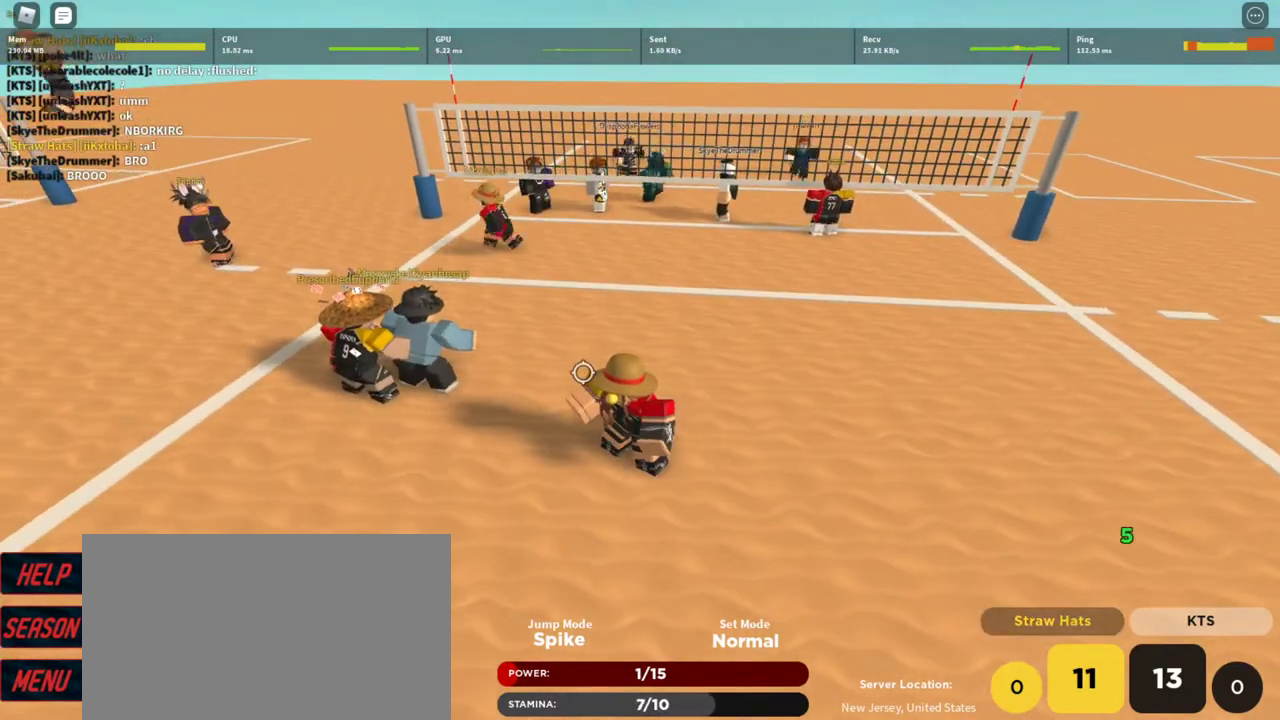
{"keys": ["d"], "mouse": ["right"], "events": [[267, "a", "down"], [367, "a", "up"], [433, "d", "down"]]}
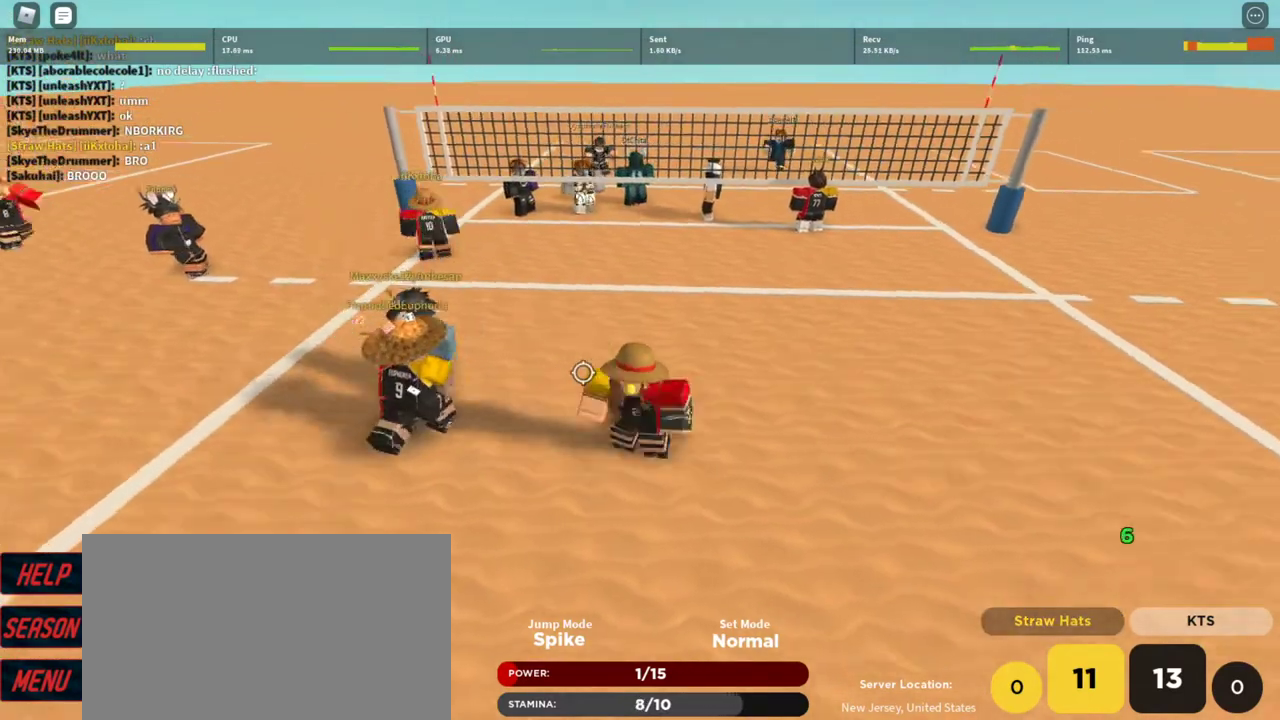
{"keys": ["a"], "mouse": ["right"], "events": [[33, "s", "down"], [367, "d", "up"], [367, "s", "up"], [400, "a", "down"]]}
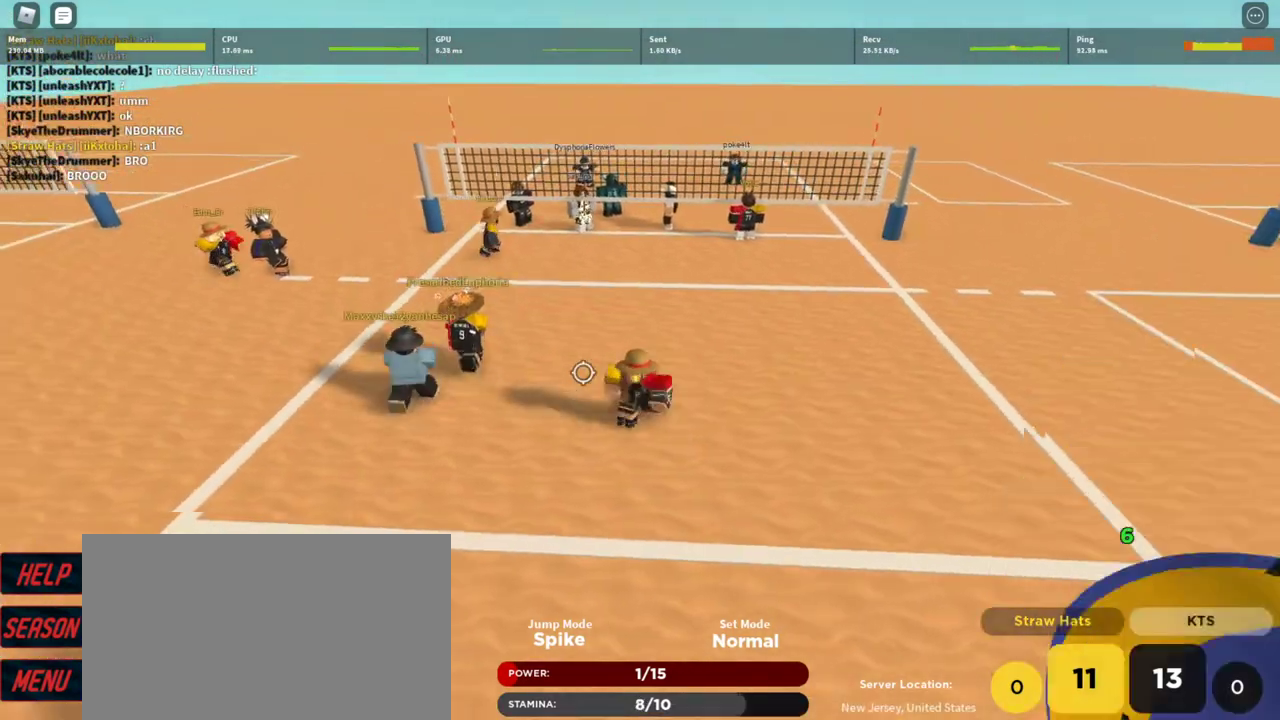
{"keys": ["w"], "mouse": ["right"], "events": [[300, "w", "down"], [333, "a", "up"]]}
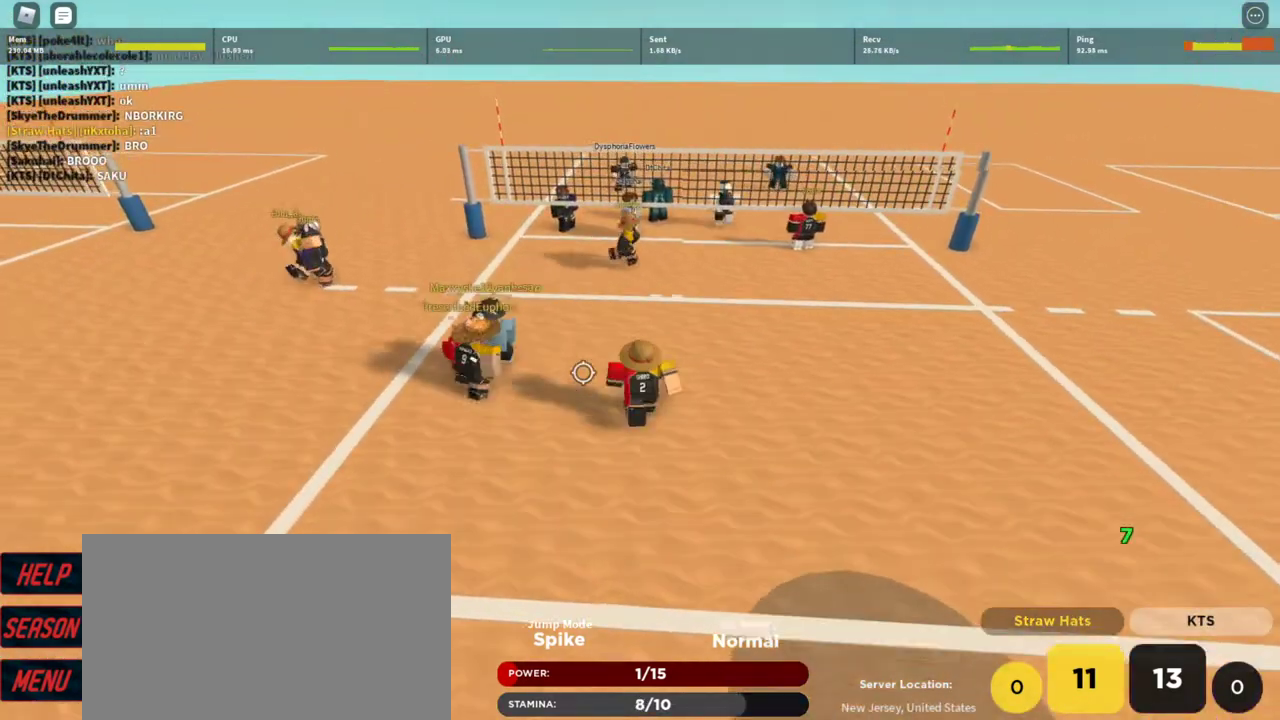
{"keys": ["d", "w"], "mouse": [], "events": [[67, "d", "down"], [133, "w", "up"], [200, "shift", "down"], [300, "w", "down"], [367, "mouse_right", "up"], [367, "shift", "up"]]}
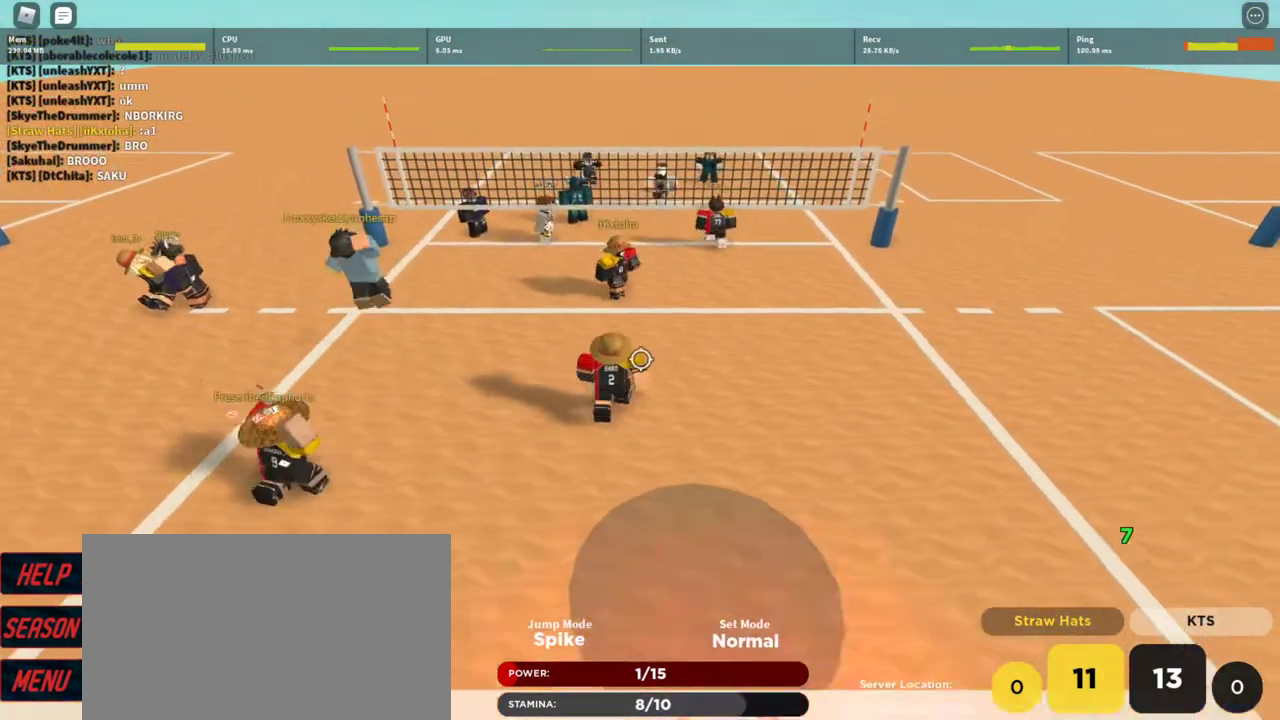
{"keys": [], "mouse": [], "events": [[167, "d", "up"], [367, "w", "up"]]}
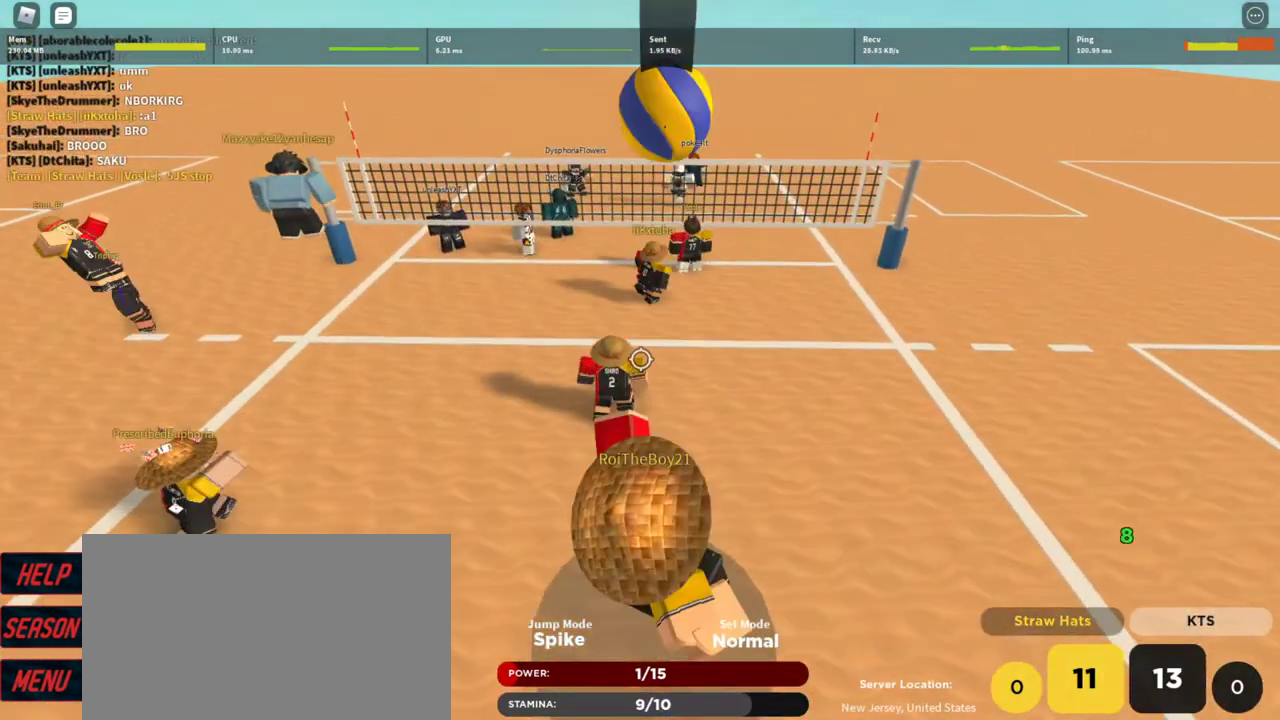
{"keys": [], "mouse": [], "events": []}
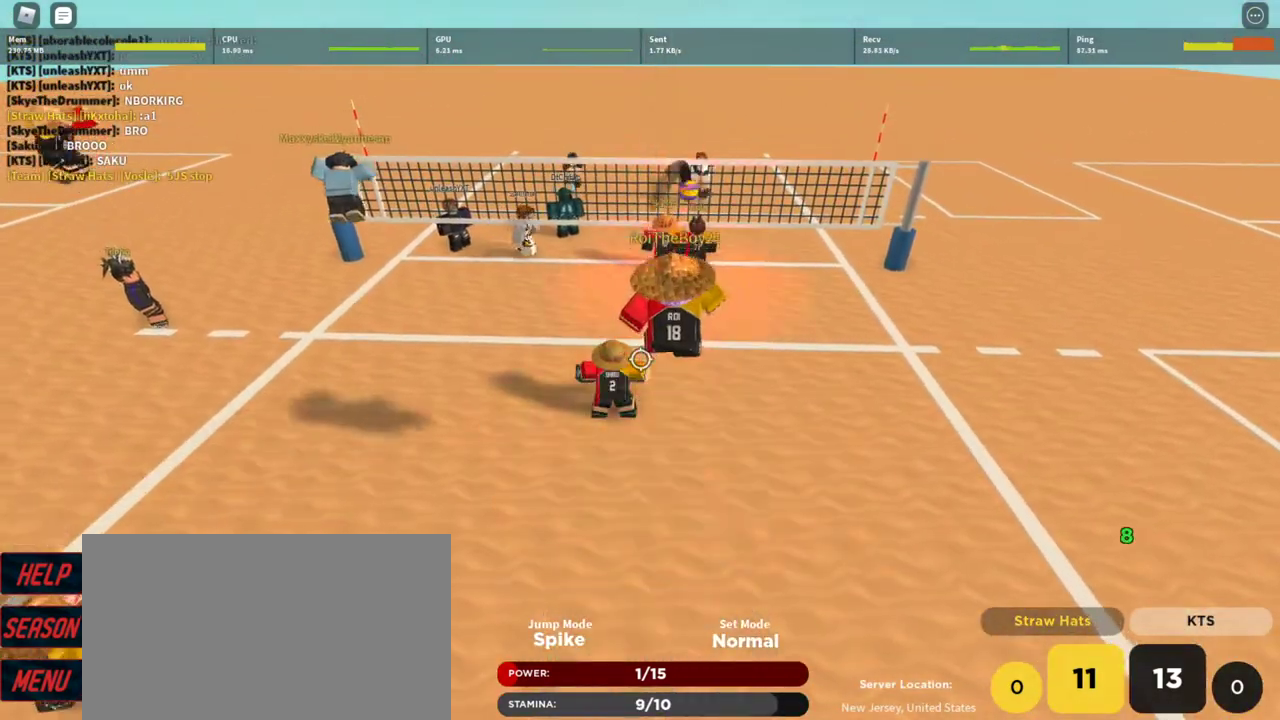
{"keys": ["shift"], "mouse": [], "events": [[133, "shift", "down"], [167, "w", "down"], [267, "shift", "up"], [367, "w", "up"], [400, "shift", "down"]]}
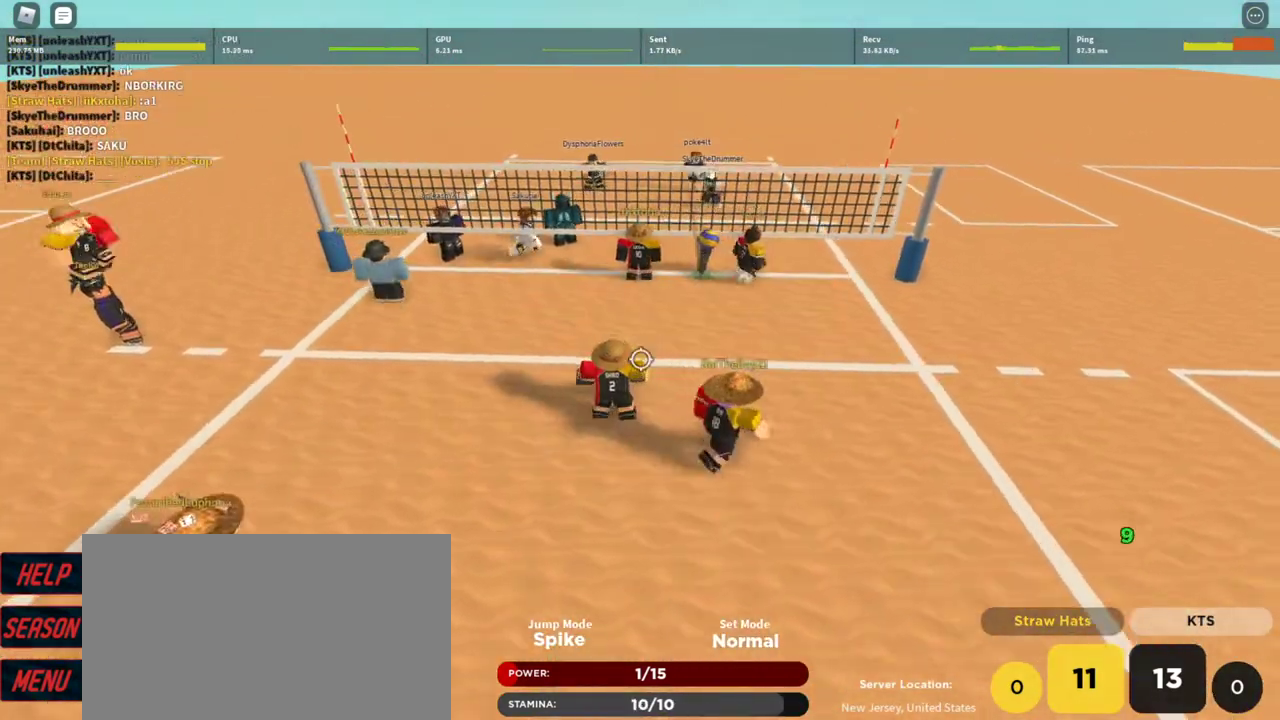
{"keys": ["s"], "mouse": [], "events": [[33, "shift", "up"], [233, "a", "down"], [400, "s", "down"], [467, "a", "up"]]}
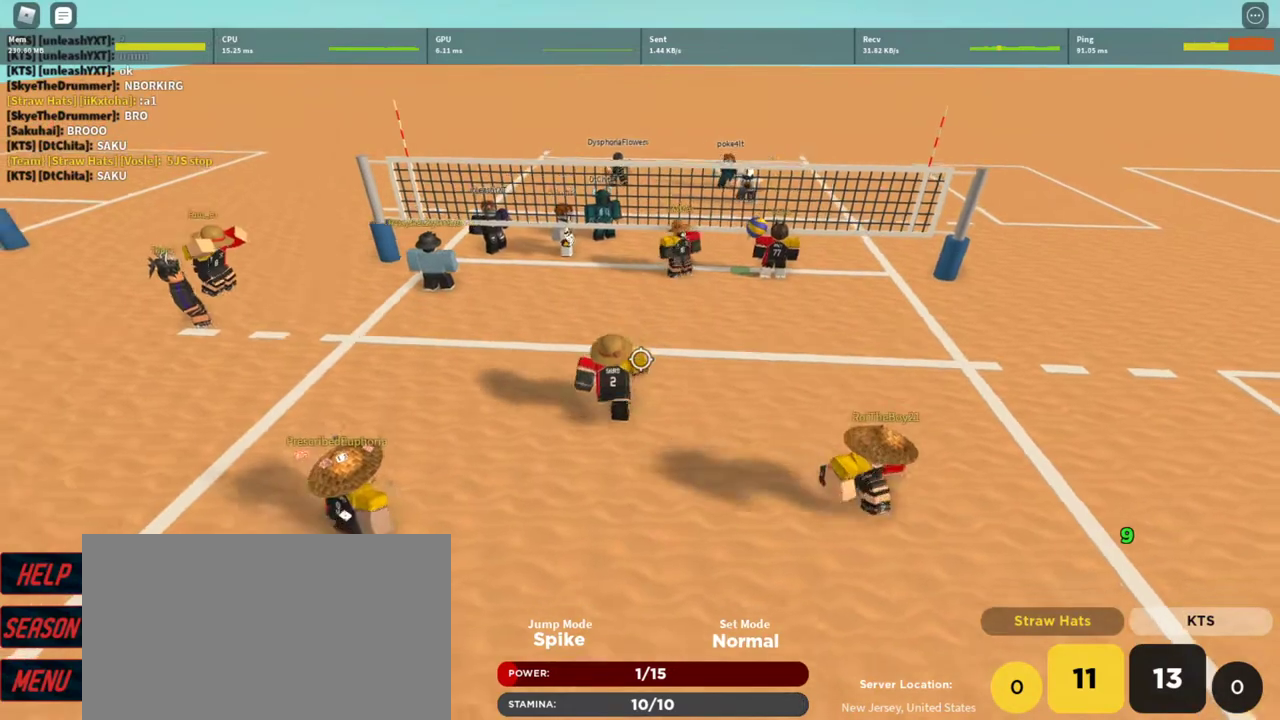
{"keys": [], "mouse": [], "events": [[167, "s", "up"]]}
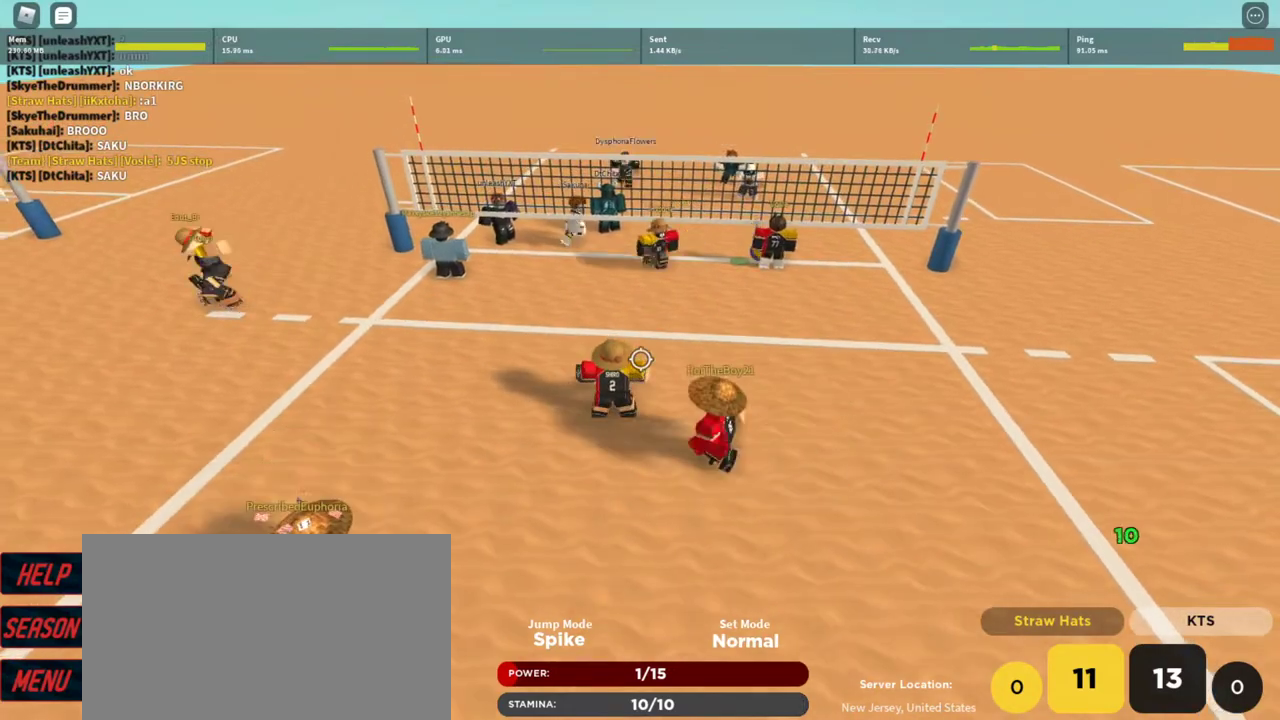
{"keys": [], "mouse": [], "events": []}
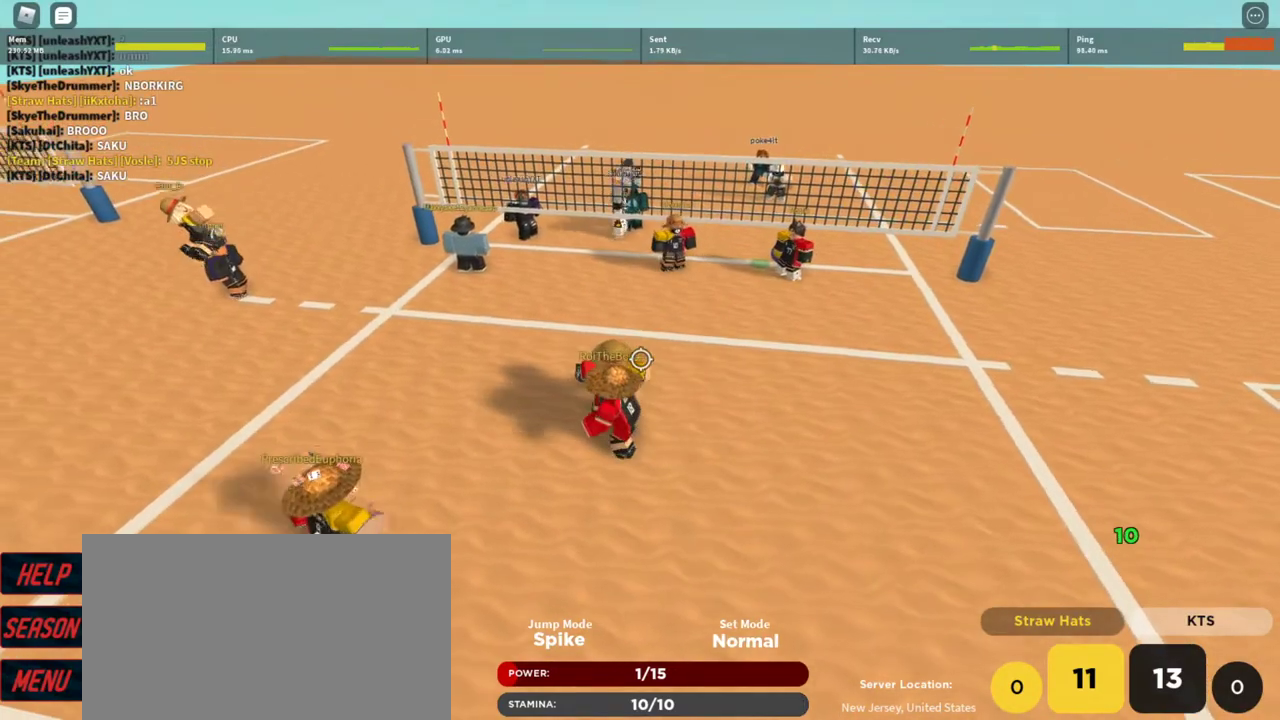
{"keys": [], "mouse": [], "events": []}